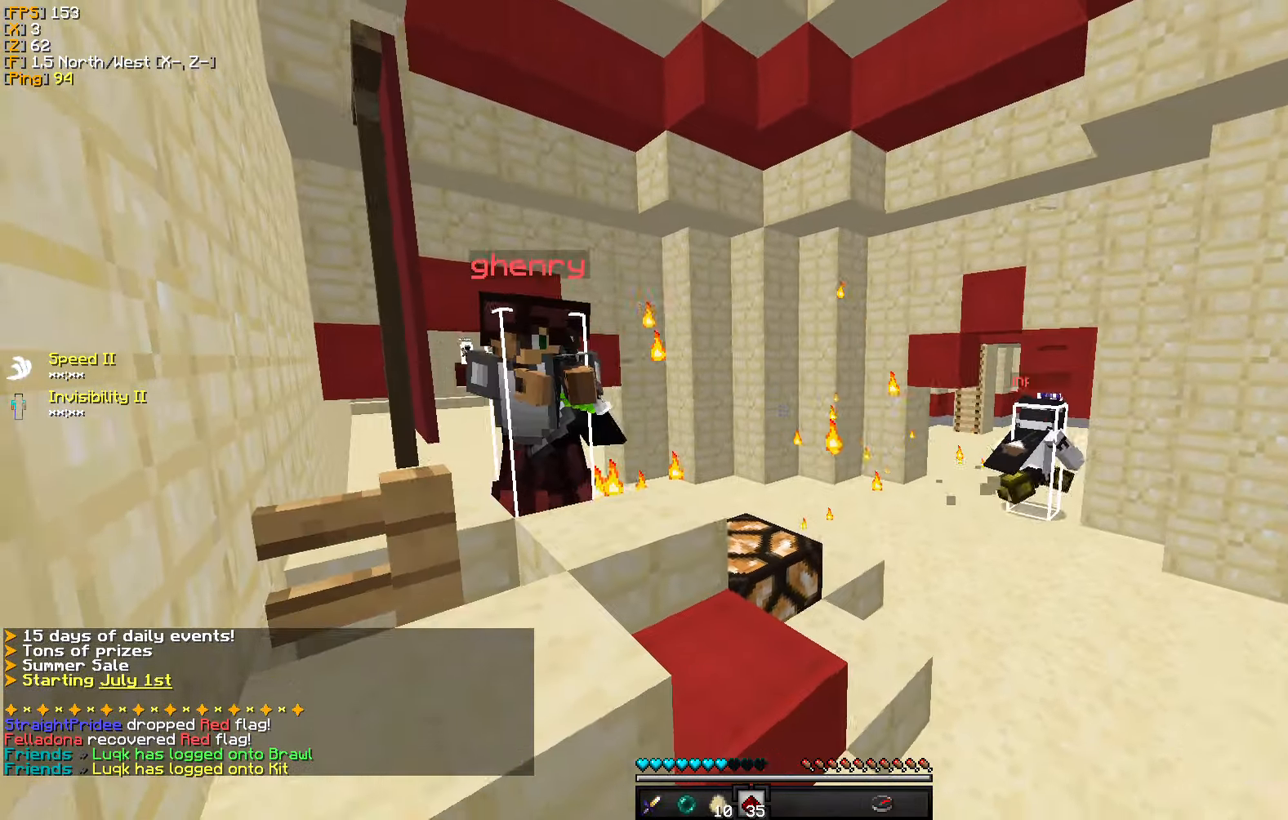
Gameplay with keyboard and mouse; each line is a JSON object with the keys and mouse buttons held at the frame after it. "events" lists presses ("down") and releases ("up") of "a", "d", "s", "w", "mouse_left" and "mouse_right" between this image and that frame as [ms after this image, input, new state], when the widget could be followed in between. "mouse_left", "mouse_right" = the "left", "right" buttons of the "mouse" list. No other keys are recorded. Fast repeated clicks can show as one long hold. Mouse movement is not recorded.
{"keys": ["a", "s"], "mouse": [], "events": [[183, "d", "up"], [333, "a", "down"]]}
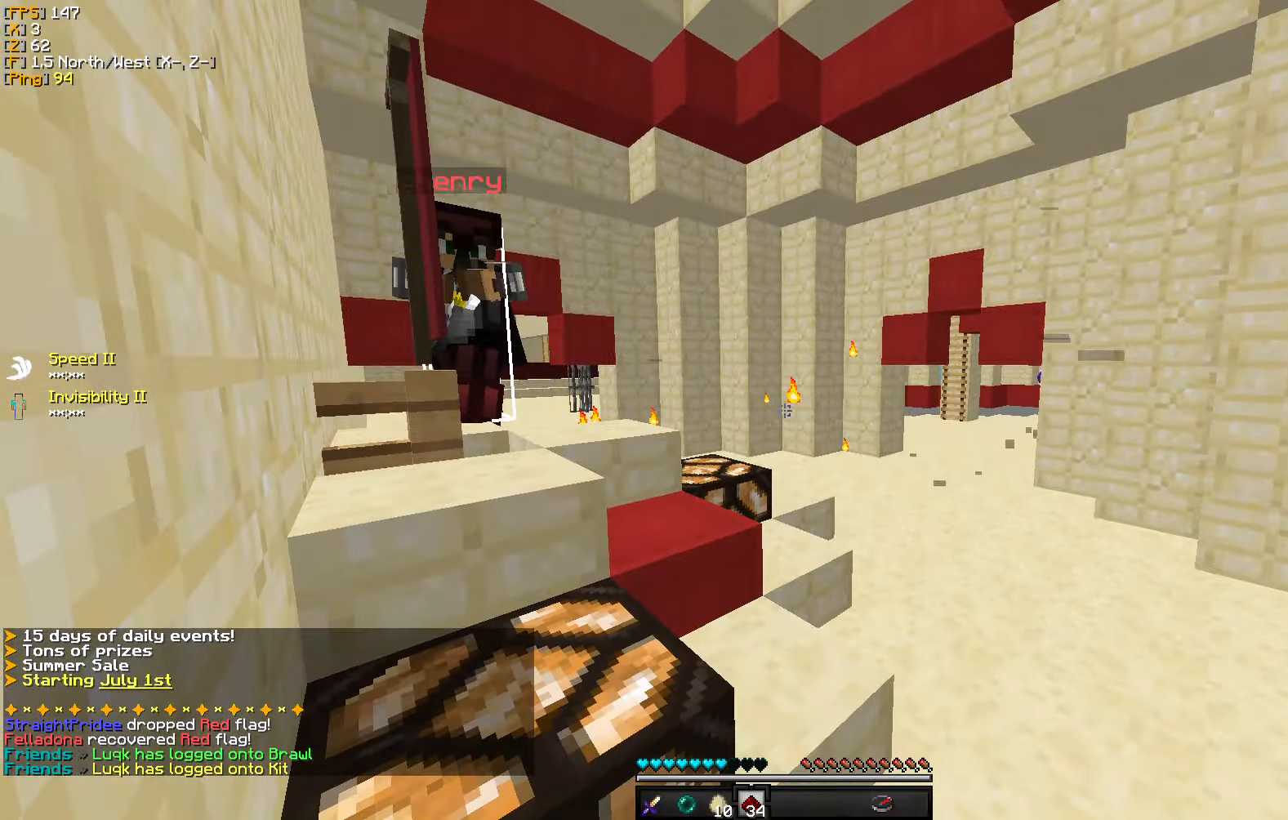
{"keys": [], "mouse": [], "events": [[183, "s", "up"], [316, "a", "up"]]}
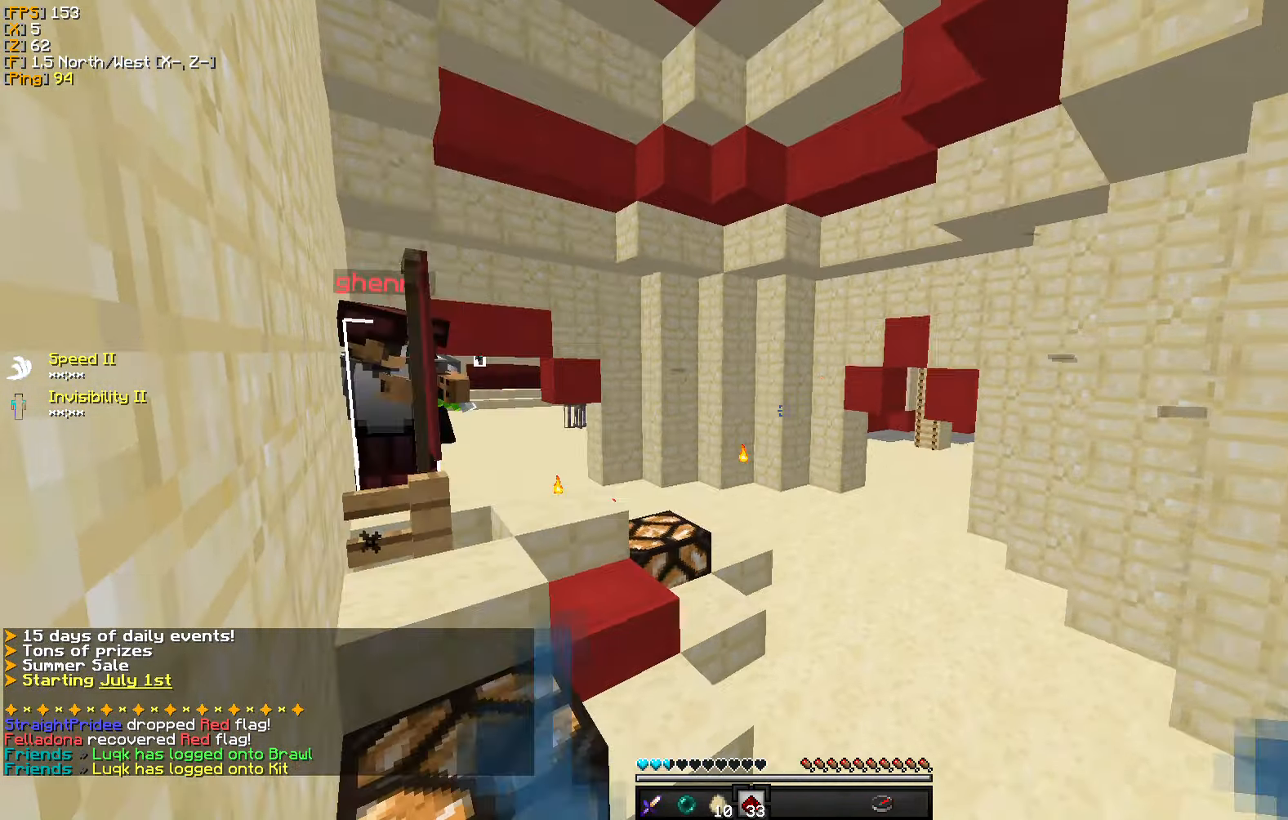
{"keys": ["w"], "mouse": [], "events": [[183, "w", "down"]]}
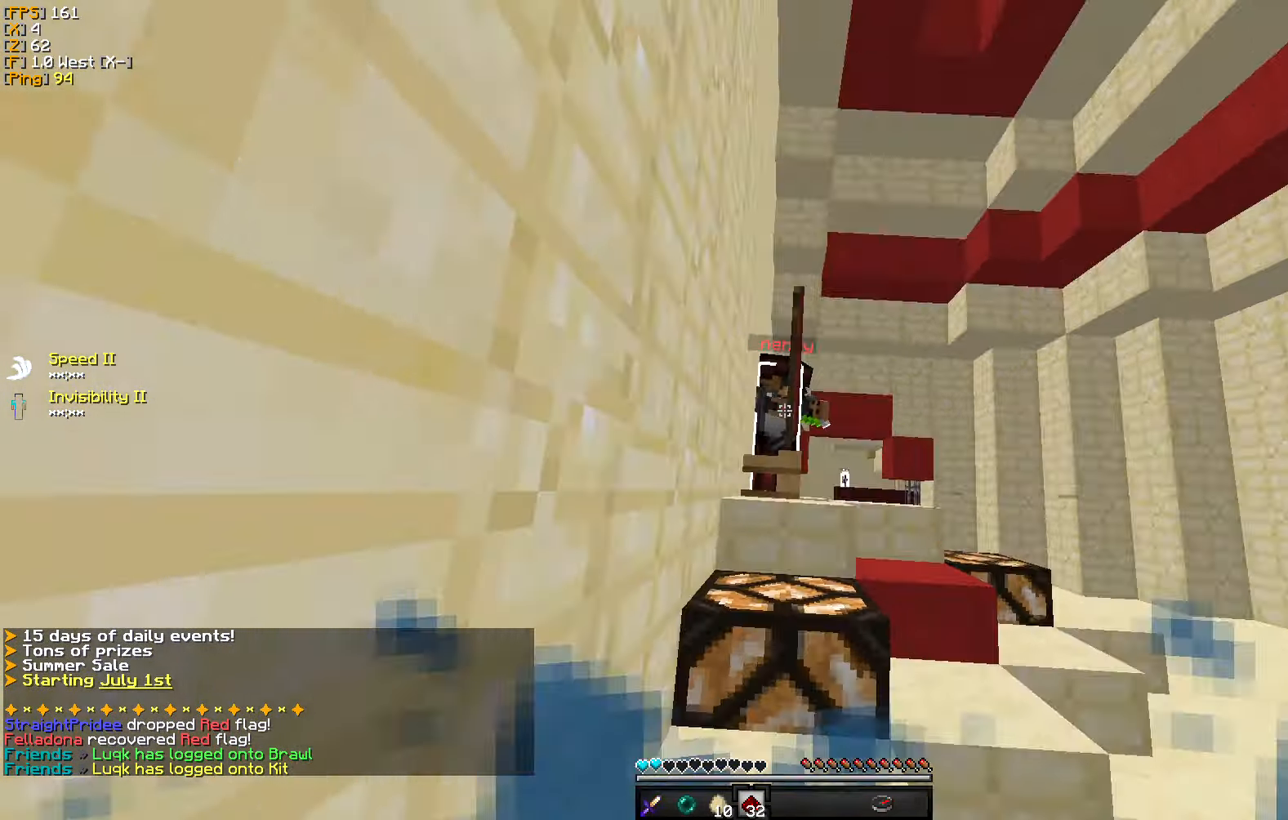
{"keys": ["d", "w"], "mouse": [], "events": [[50, "mouse_right", "down"], [150, "mouse_right", "up"], [233, "mouse_left", "down"], [250, "d", "down"], [316, "mouse_left", "up"], [400, "mouse_left", "down"], [483, "mouse_left", "up"]]}
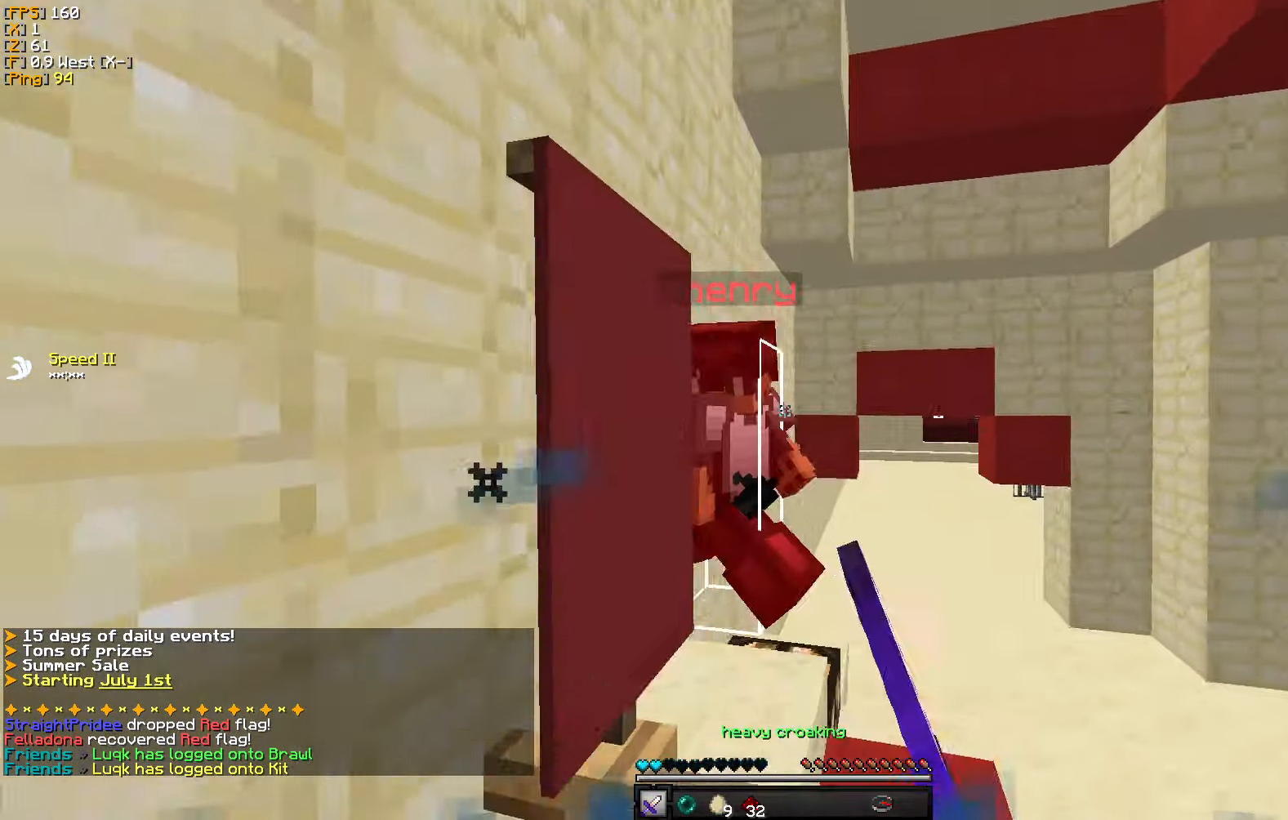
{"keys": ["a", "w"], "mouse": ["left"], "events": [[16, "a", "down"], [16, "d", "up"], [50, "mouse_left", "down"], [66, "w", "up"], [83, "d", "down"], [150, "mouse_left", "up"], [200, "a", "up"], [200, "mouse_left", "down"], [216, "w", "down"], [233, "a", "down"], [283, "a", "up"], [283, "mouse_left", "up"], [350, "mouse_left", "down"], [416, "a", "down"], [450, "mouse_left", "up"], [466, "d", "up"], [500, "mouse_left", "down"]]}
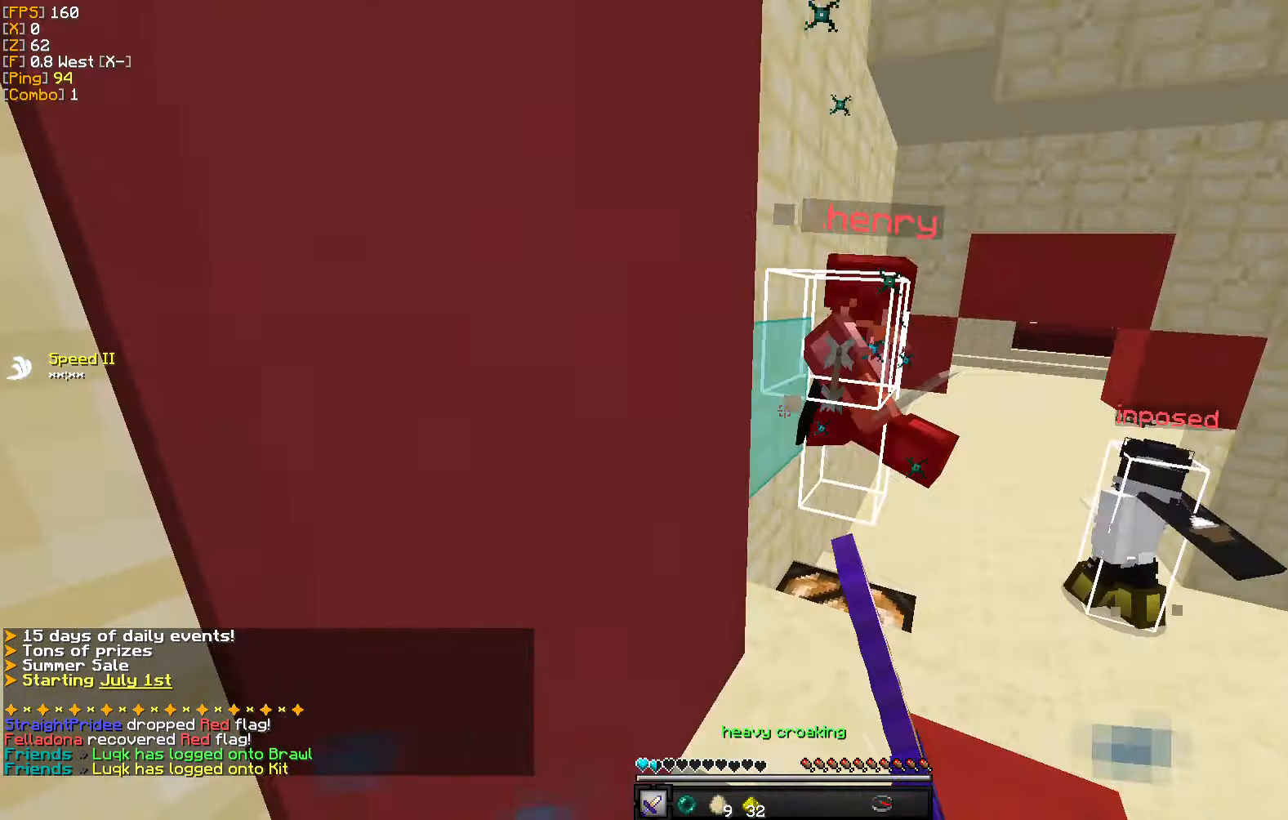
{"keys": ["w"], "mouse": [], "events": [[83, "a", "up"], [83, "mouse_left", "up"], [150, "a", "down"], [150, "mouse_left", "down"], [233, "mouse_left", "up"], [300, "mouse_left", "down"], [400, "mouse_left", "up"], [400, "w", "up"], [433, "a", "up"], [450, "w", "down"]]}
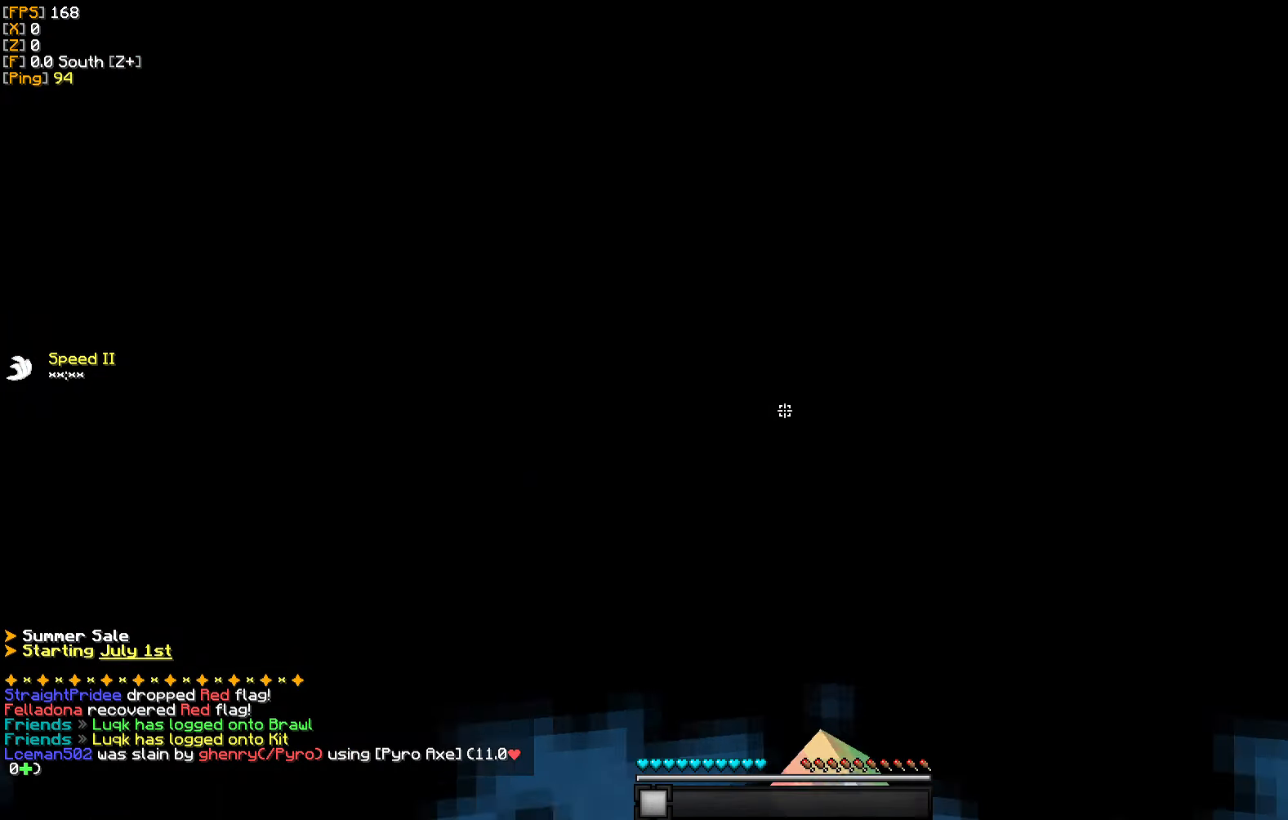
{"keys": ["w"], "mouse": [], "events": []}
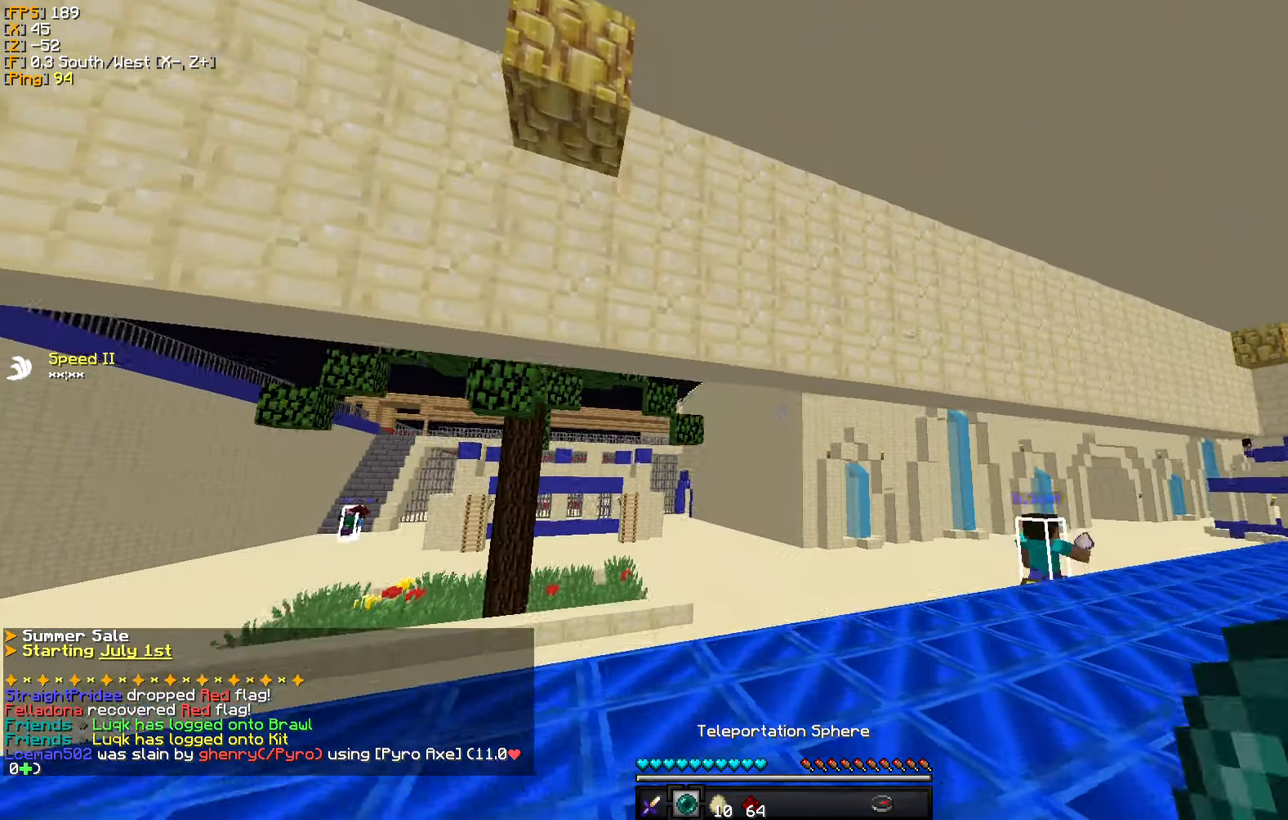
{"keys": ["w"], "mouse": [], "events": []}
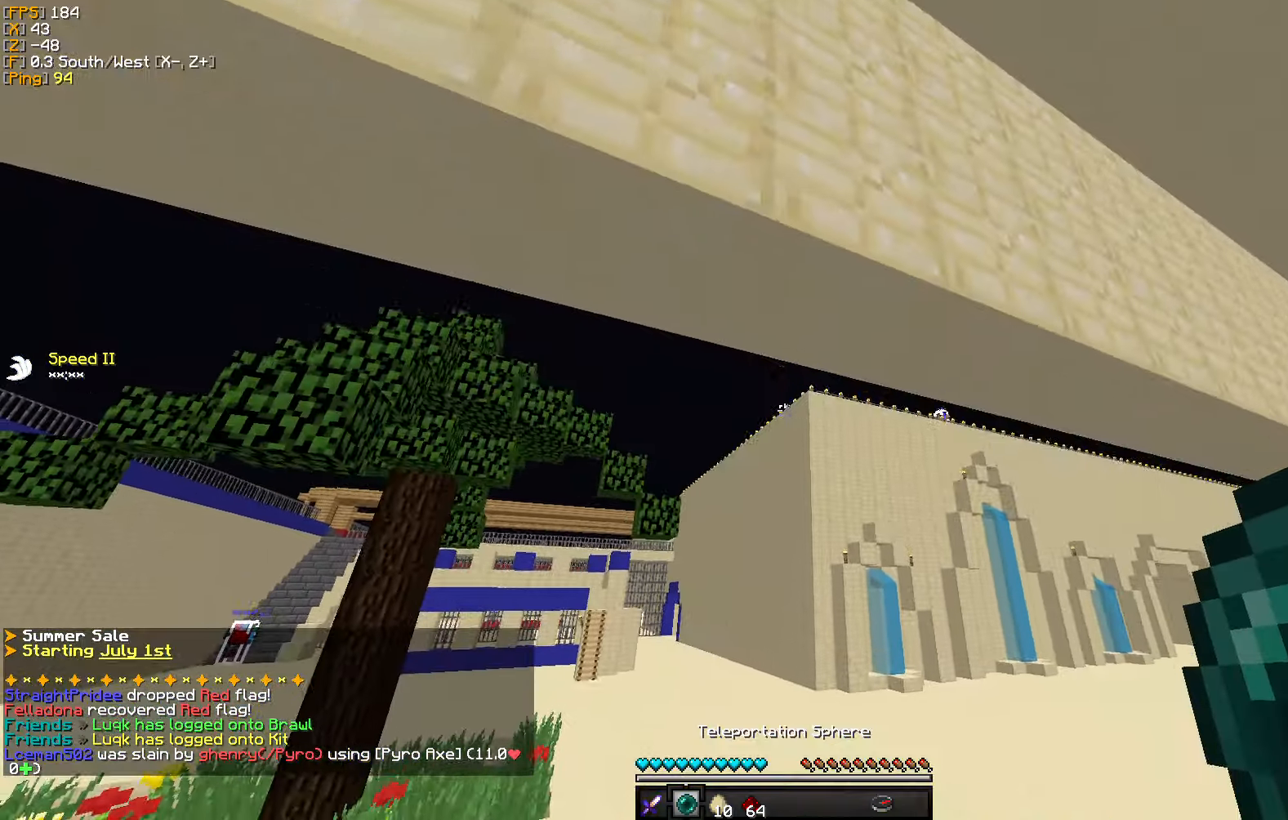
{"keys": ["w"], "mouse": ["right"], "events": [[383, "mouse_right", "down"]]}
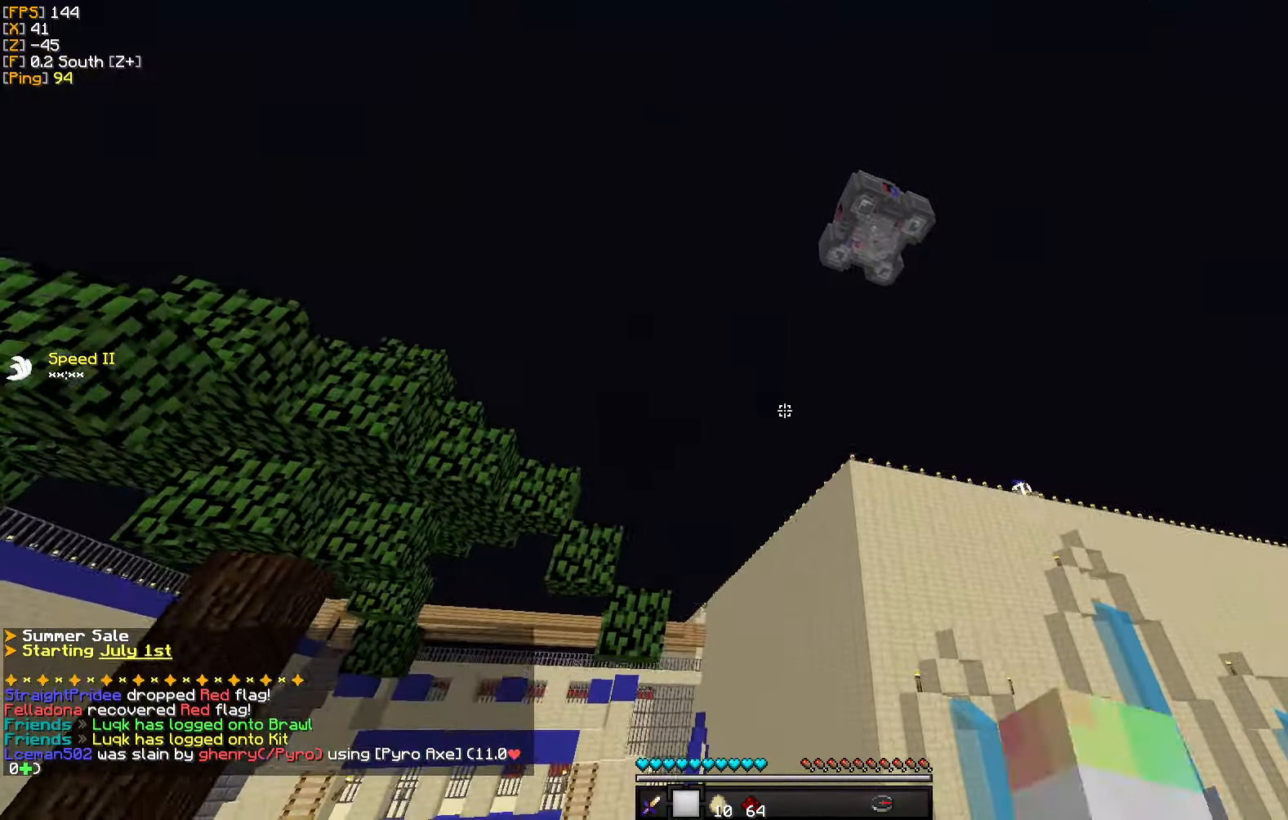
{"keys": ["w"], "mouse": [], "events": [[50, "mouse_right", "up"]]}
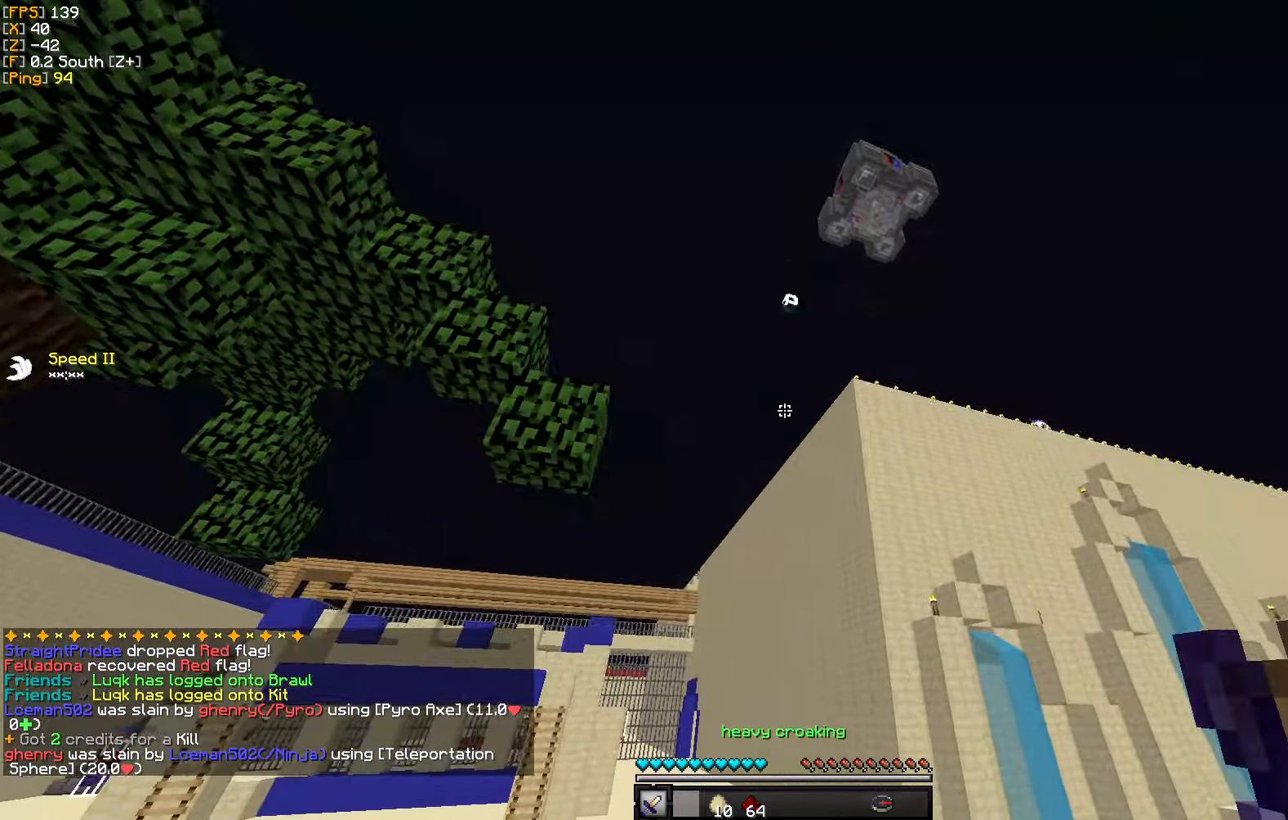
{"keys": ["w"], "mouse": [], "events": []}
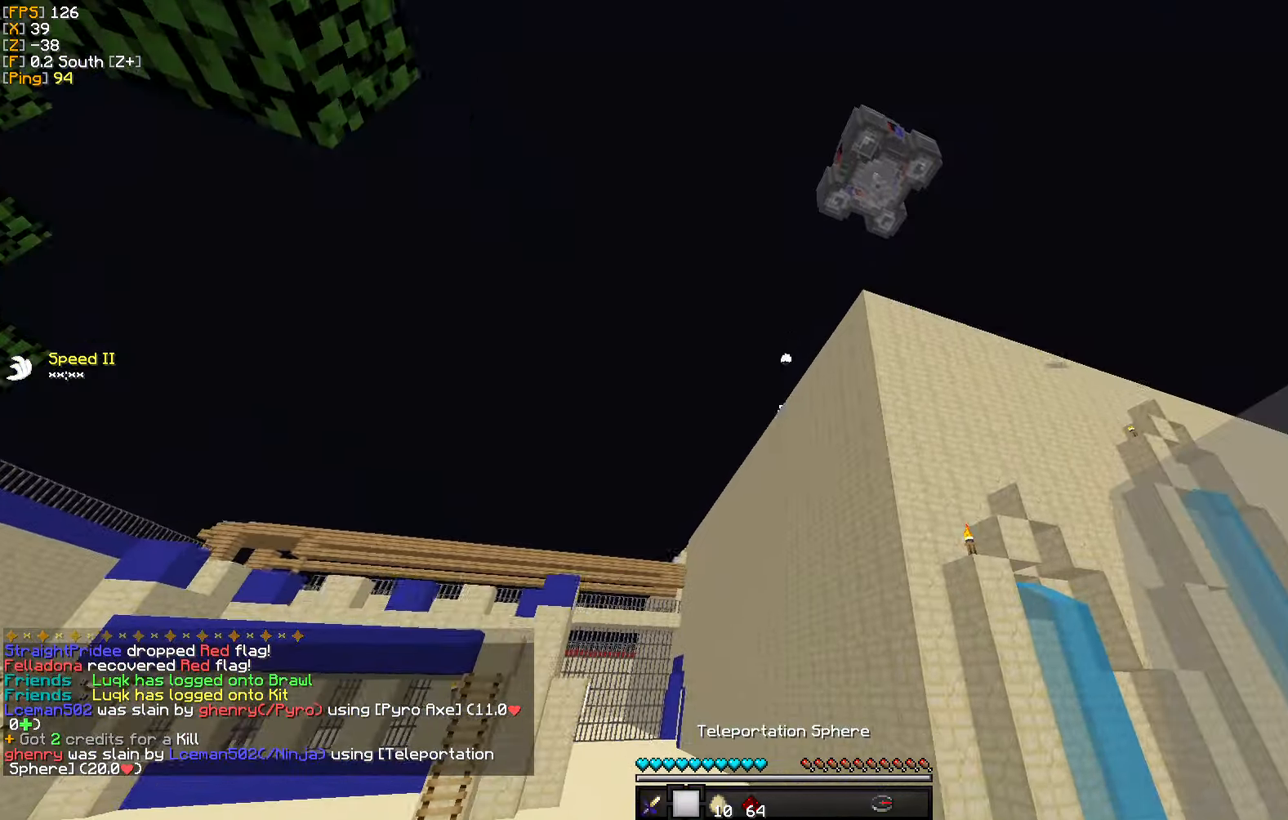
{"keys": ["w"], "mouse": [], "events": []}
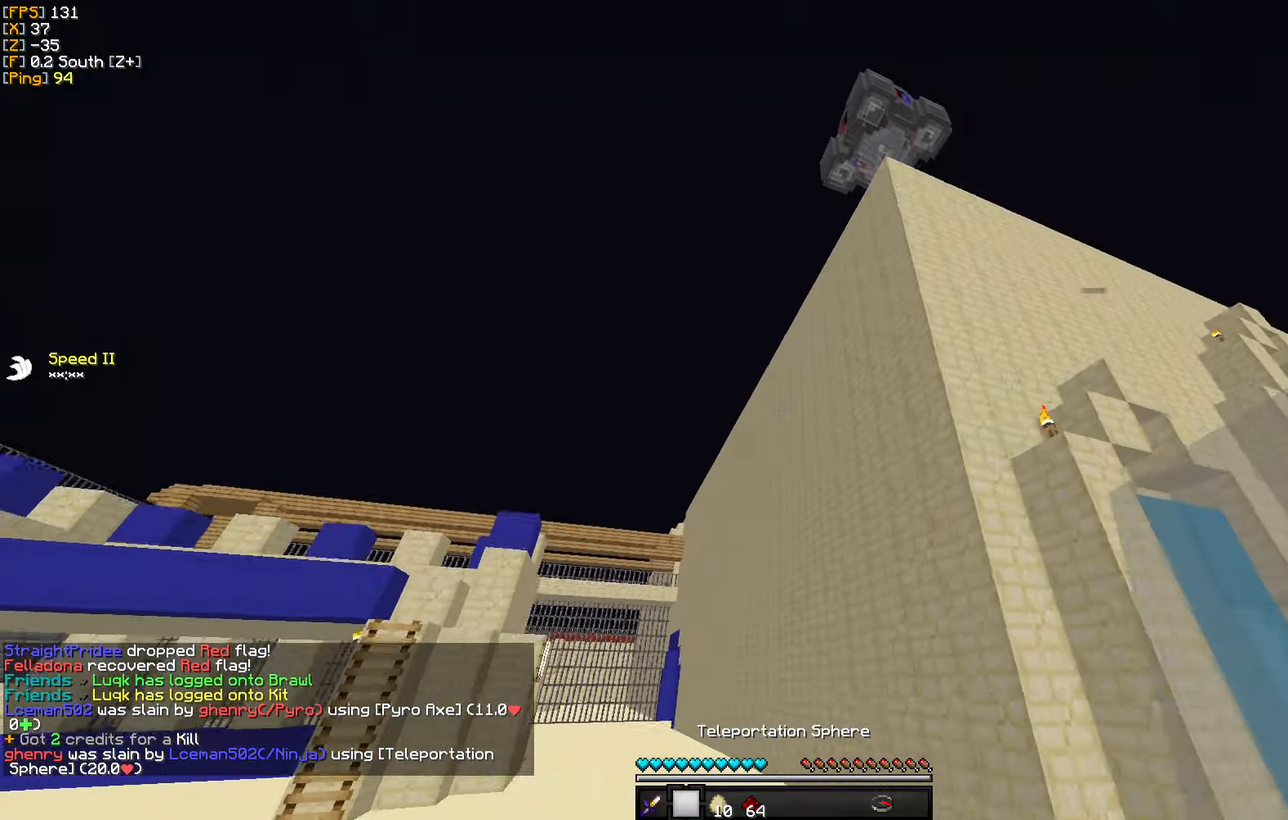
{"keys": ["w"], "mouse": ["right"], "events": [[67, "mouse_right", "down"]]}
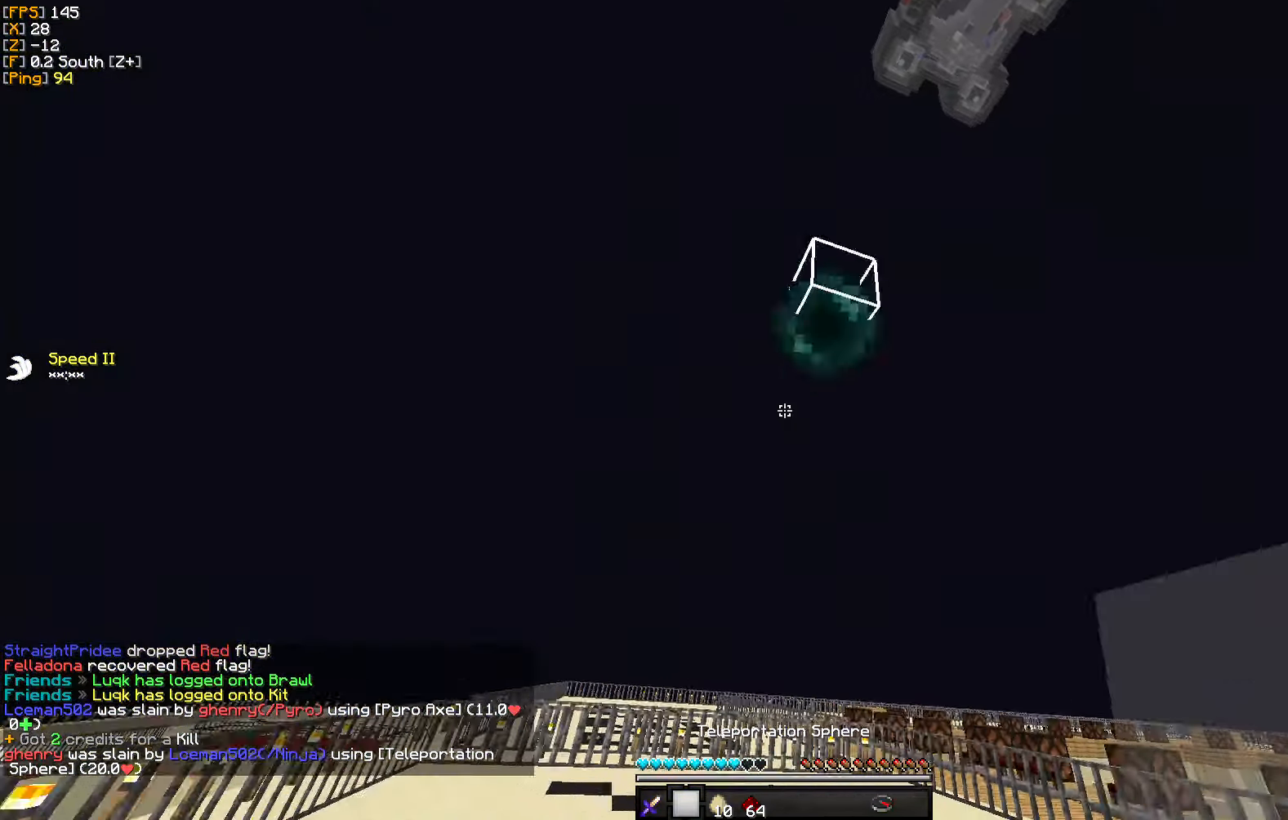
{"keys": ["w"], "mouse": [], "events": [[250, "mouse_right", "up"]]}
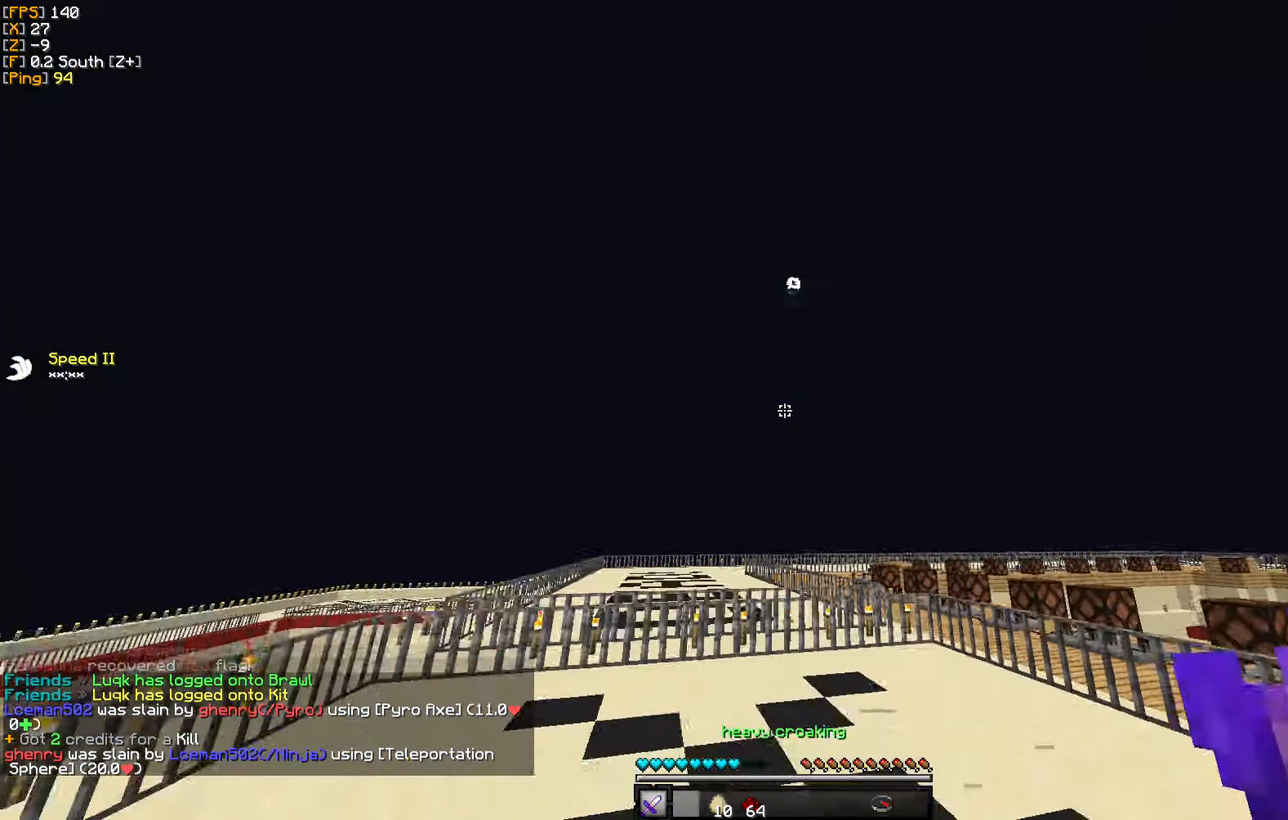
{"keys": ["w"], "mouse": [], "events": []}
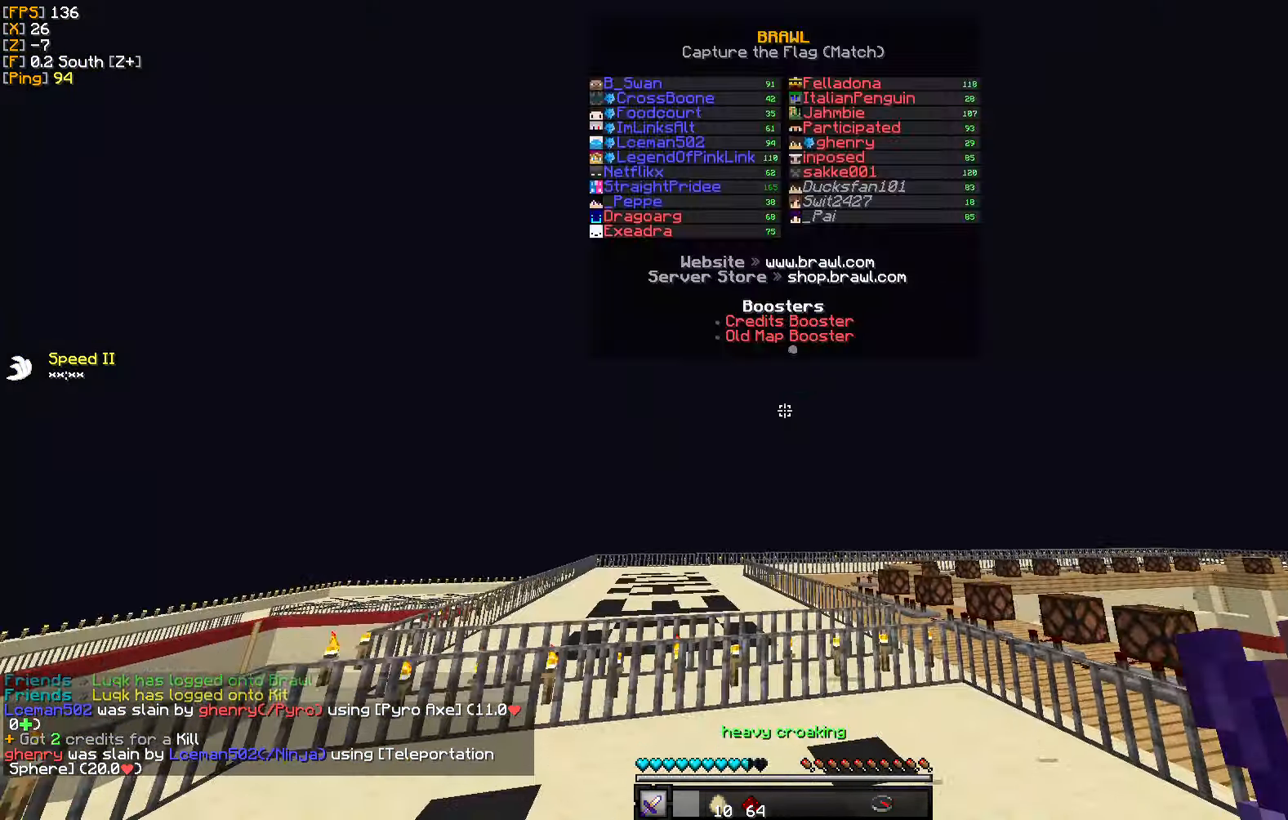
{"keys": ["w"], "mouse": [], "events": []}
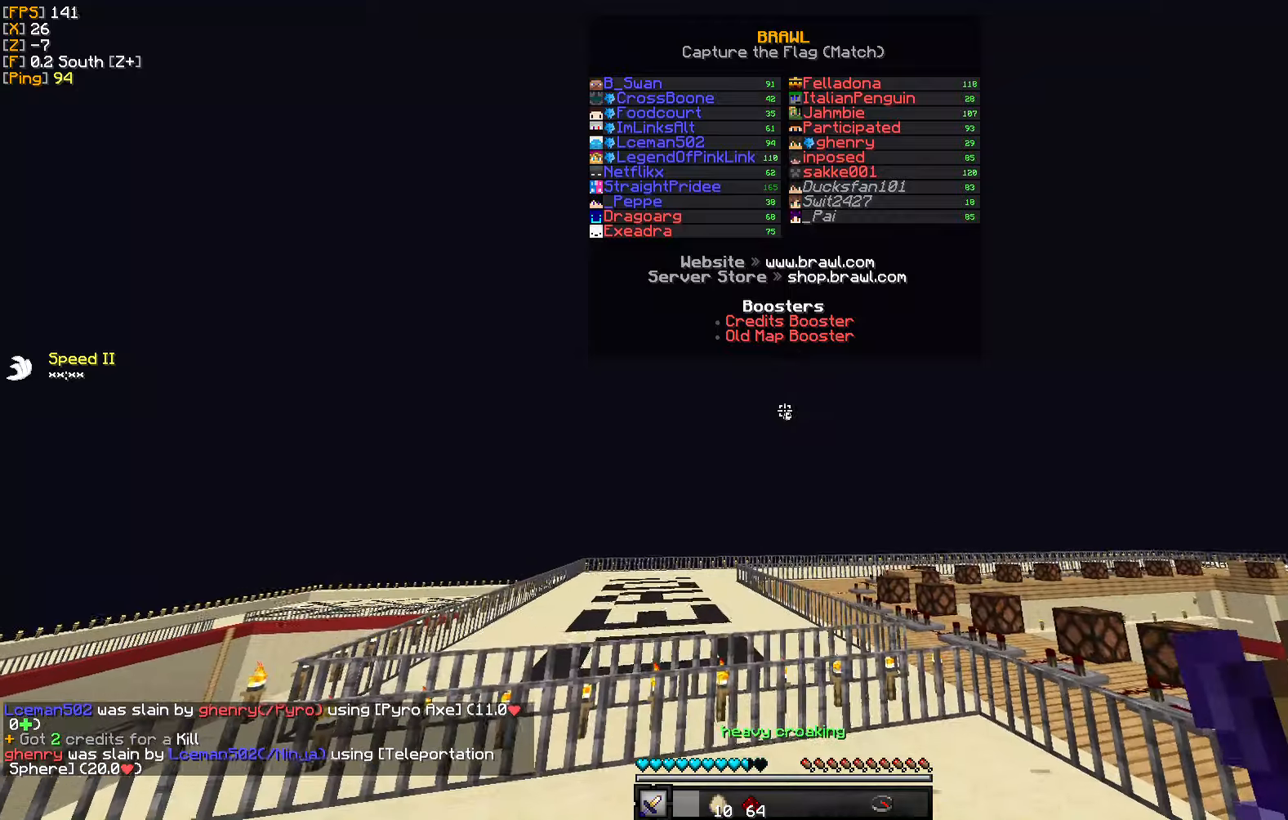
{"keys": ["w"], "mouse": [], "events": []}
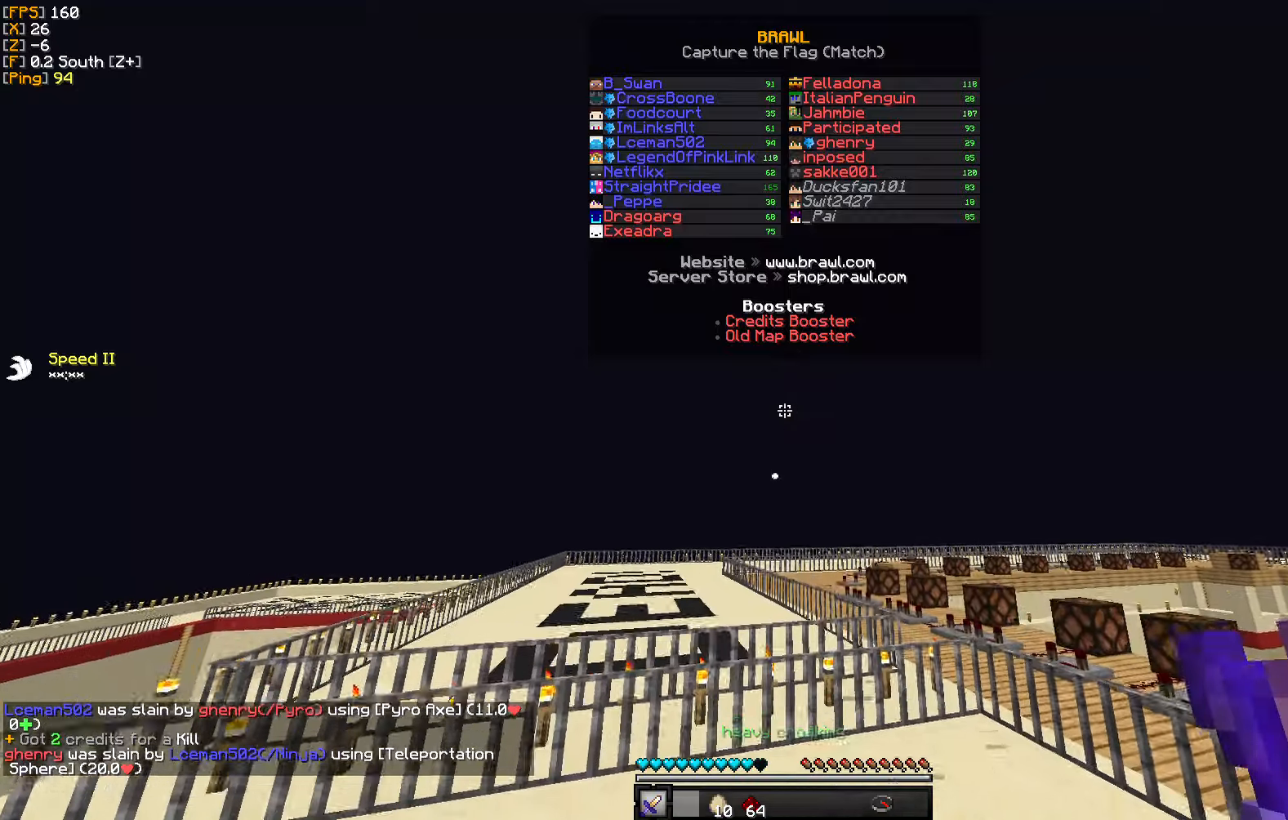
{"keys": ["w"], "mouse": [], "events": []}
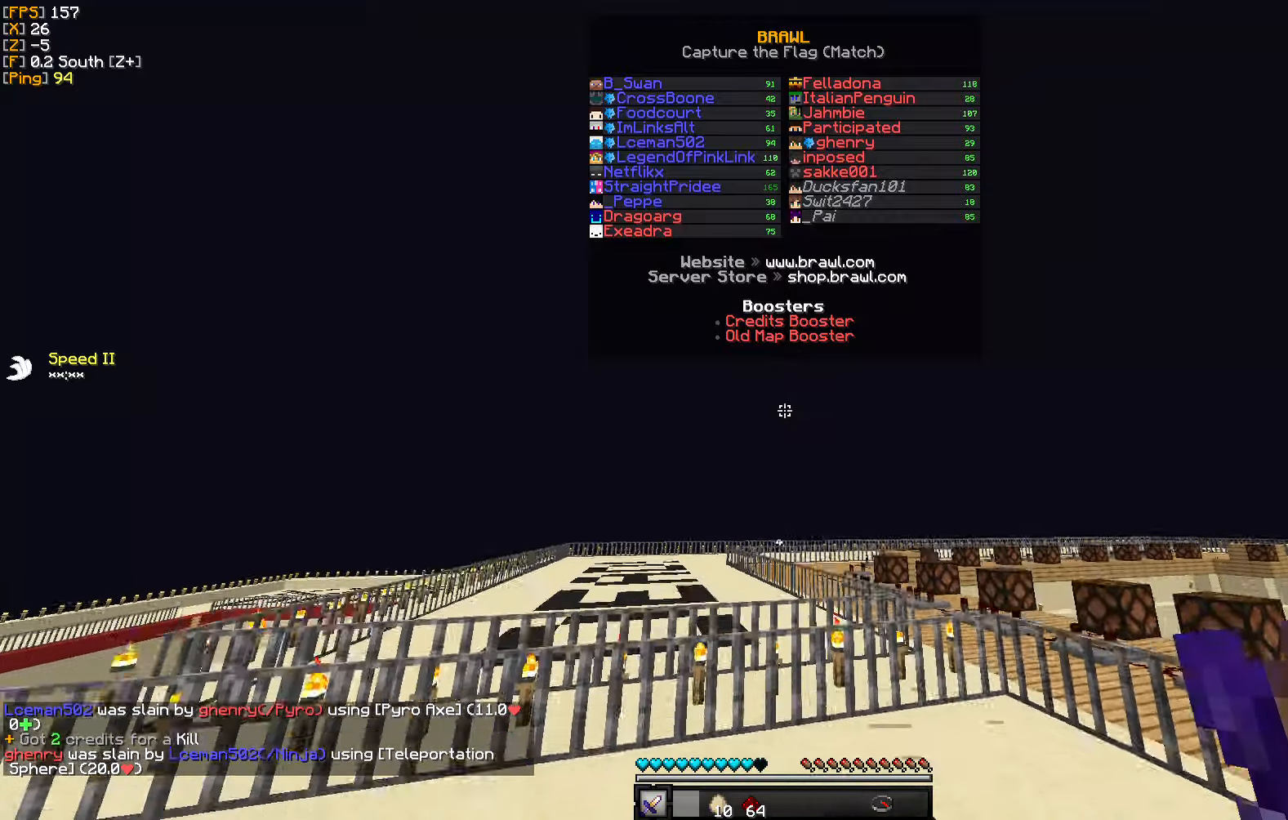
{"keys": ["w"], "mouse": [], "events": []}
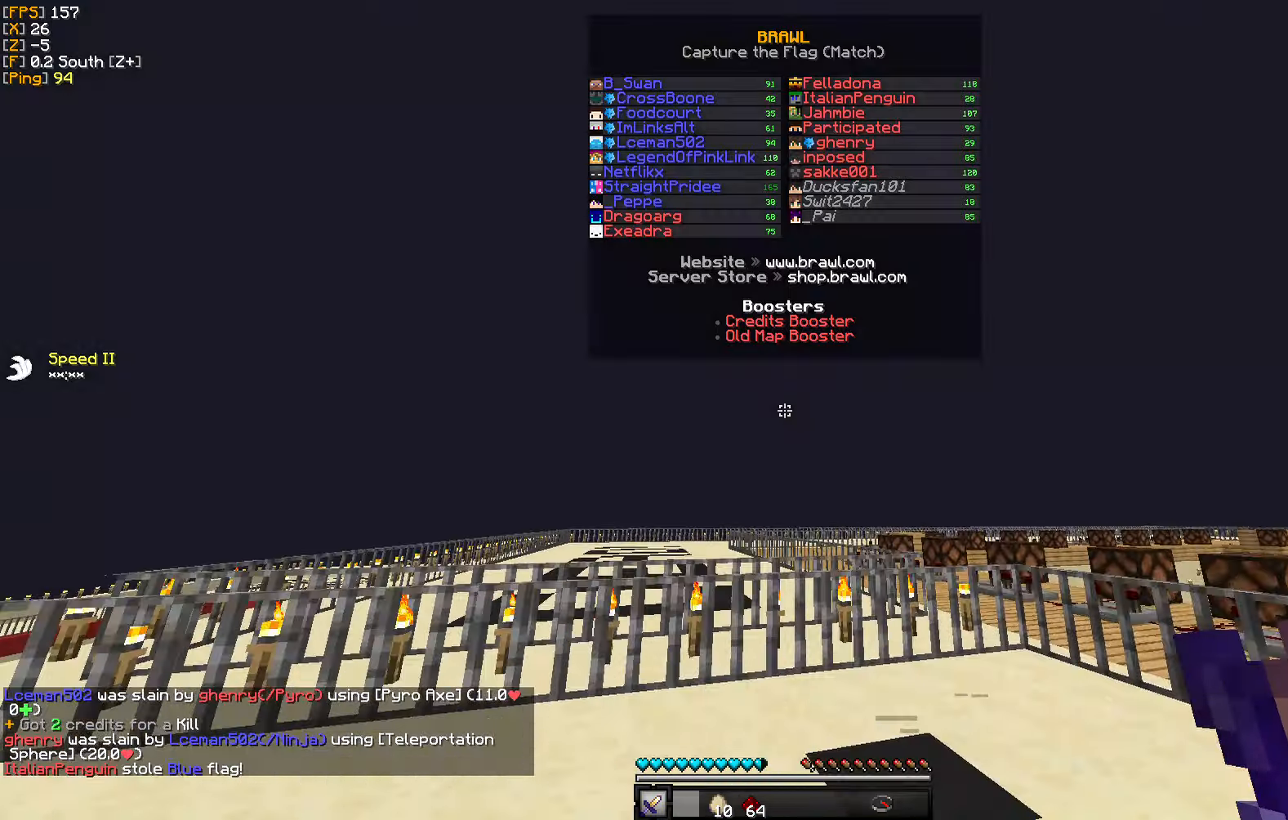
{"keys": ["w"], "mouse": [], "events": []}
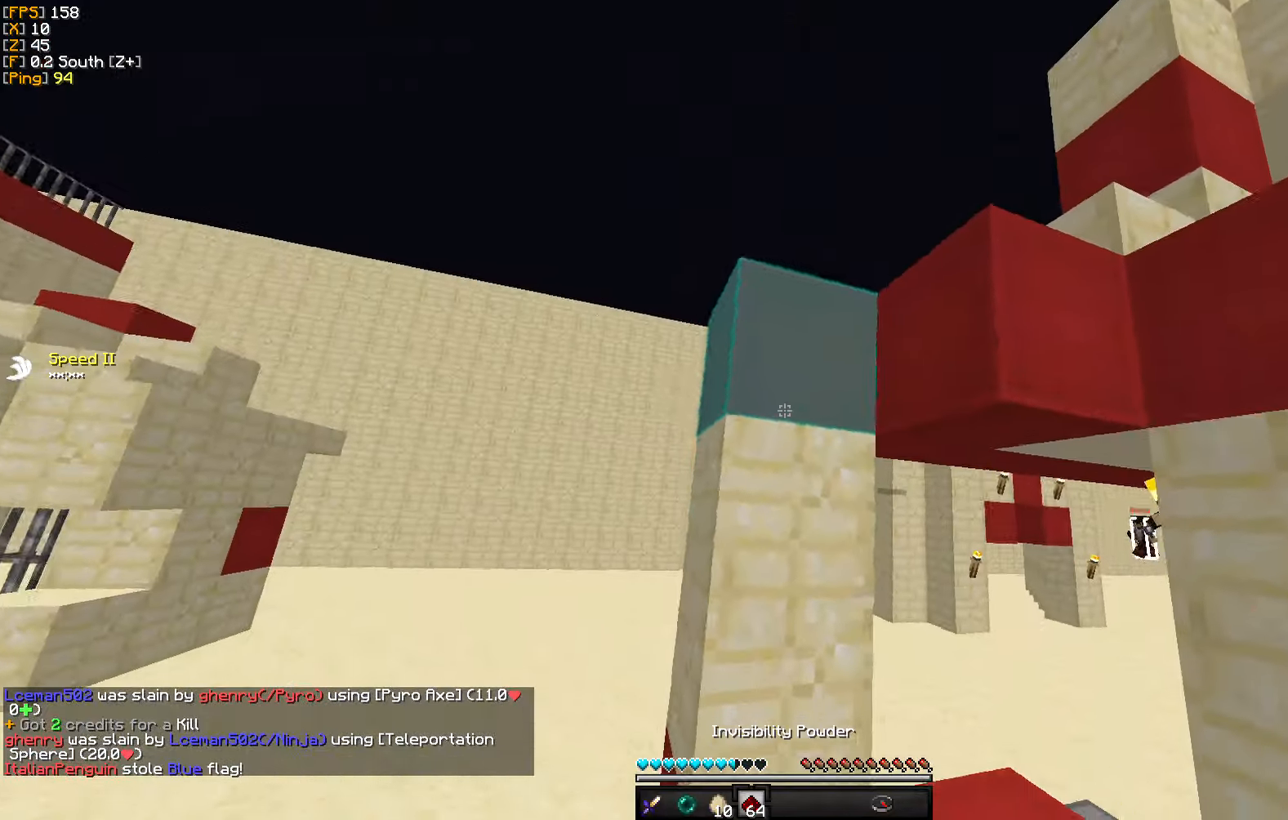
{"keys": ["a", "w"], "mouse": [], "events": [[167, "d", "down"], [300, "d", "up"], [334, "a", "down"]]}
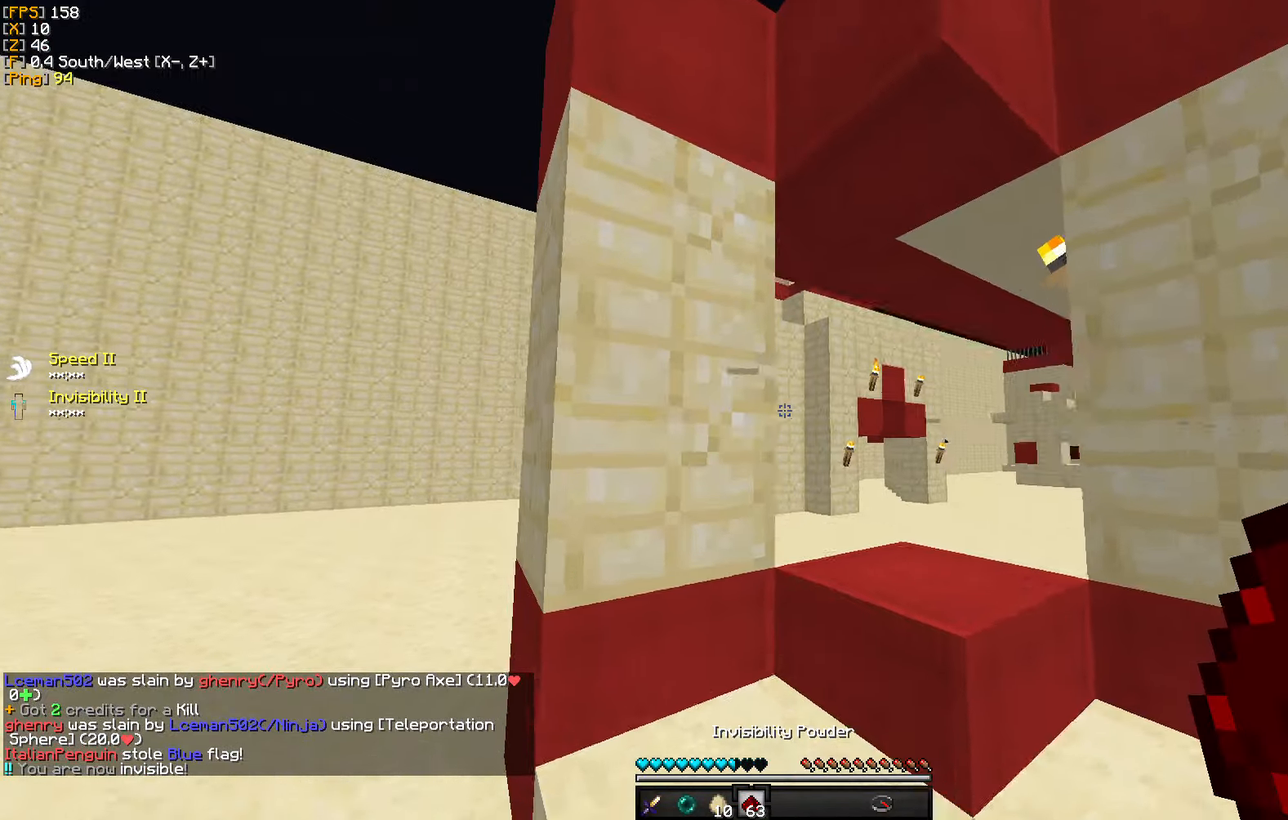
{"keys": ["w"], "mouse": [], "events": [[100, "d", "down"], [134, "a", "up"], [400, "d", "up"]]}
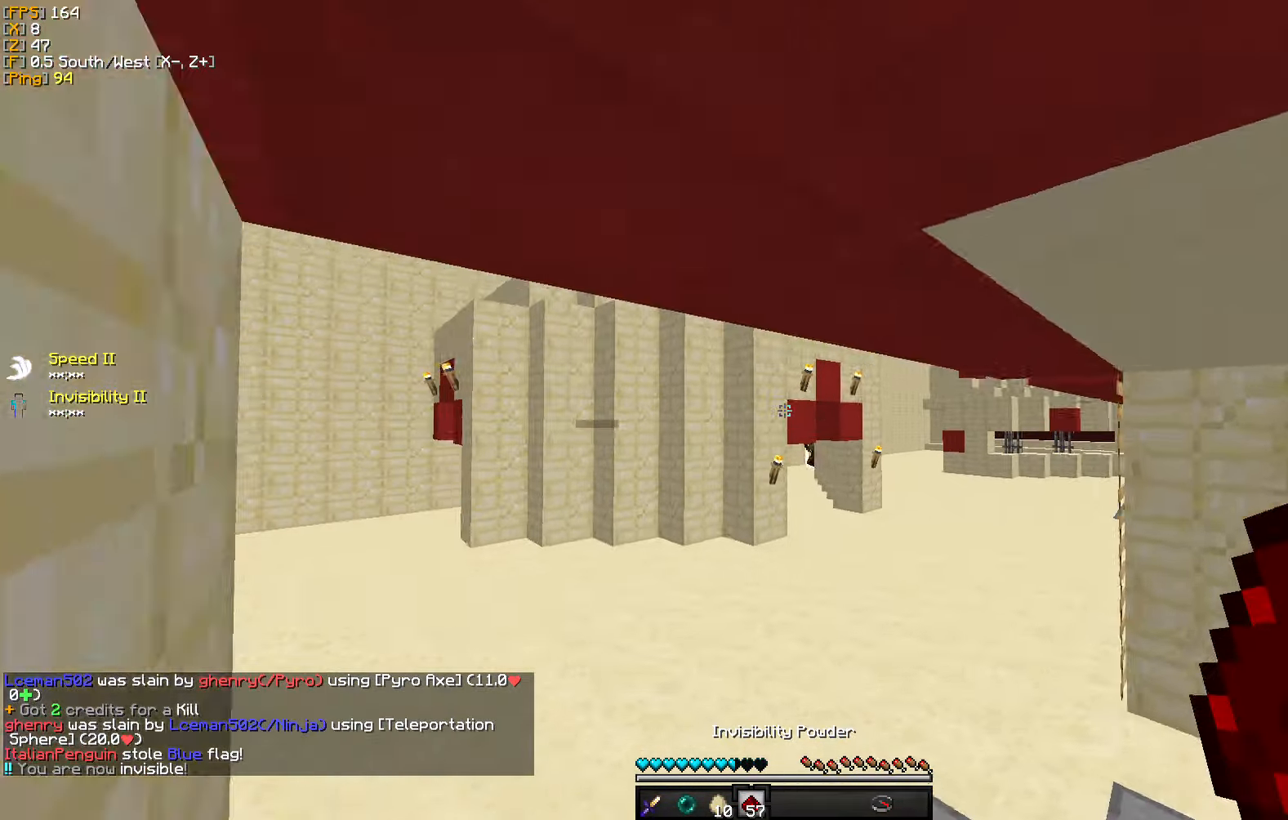
{"keys": ["w"], "mouse": [], "events": []}
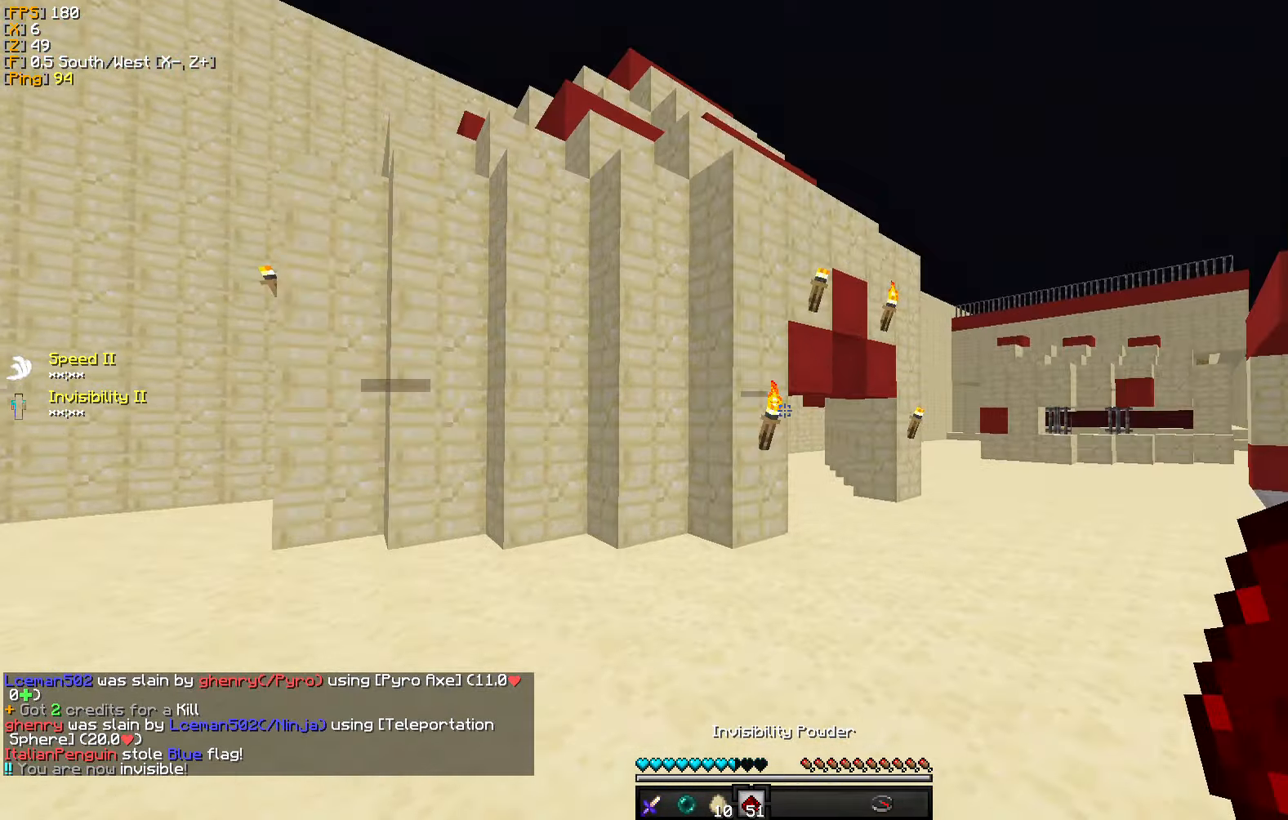
{"keys": ["d", "w"], "mouse": [], "events": [[334, "d", "down"]]}
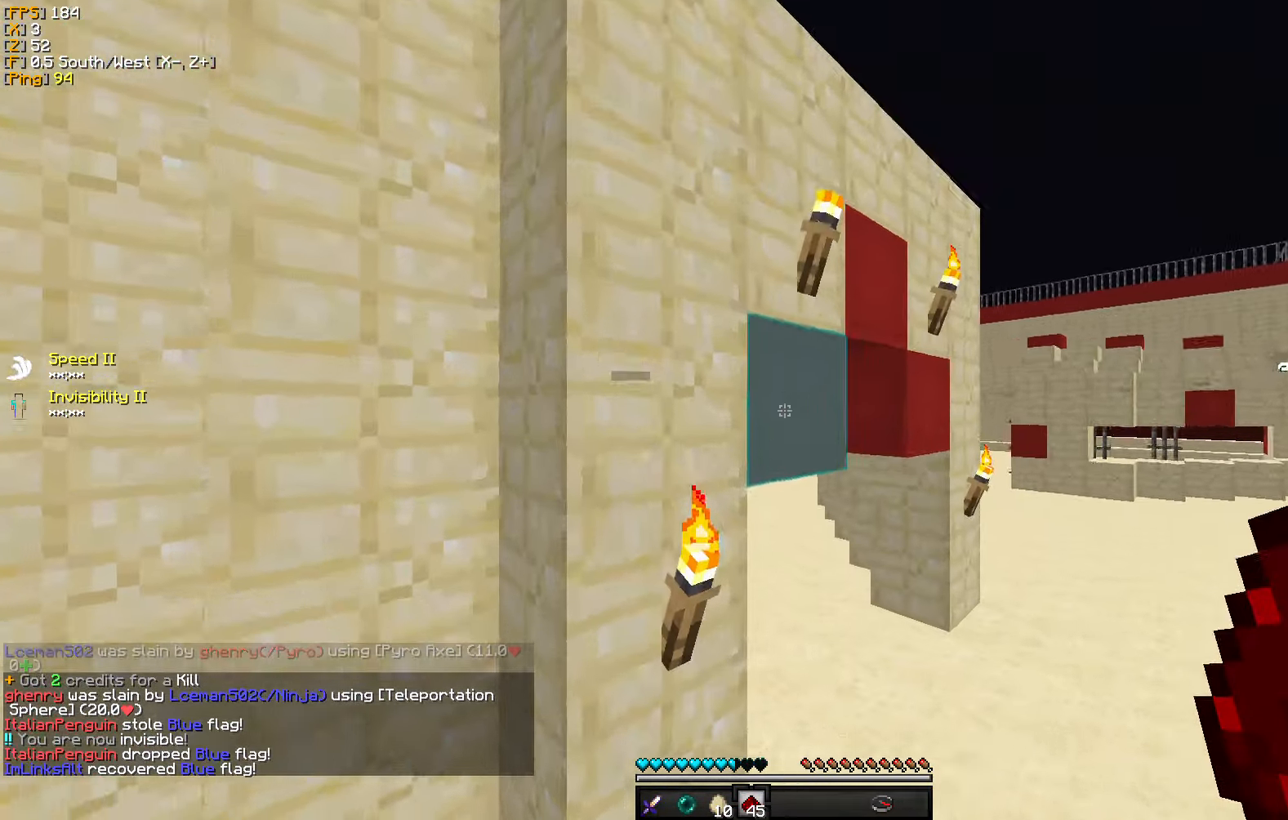
{"keys": ["w"], "mouse": [], "events": [[84, "d", "up"], [217, "d", "down"], [350, "d", "up"]]}
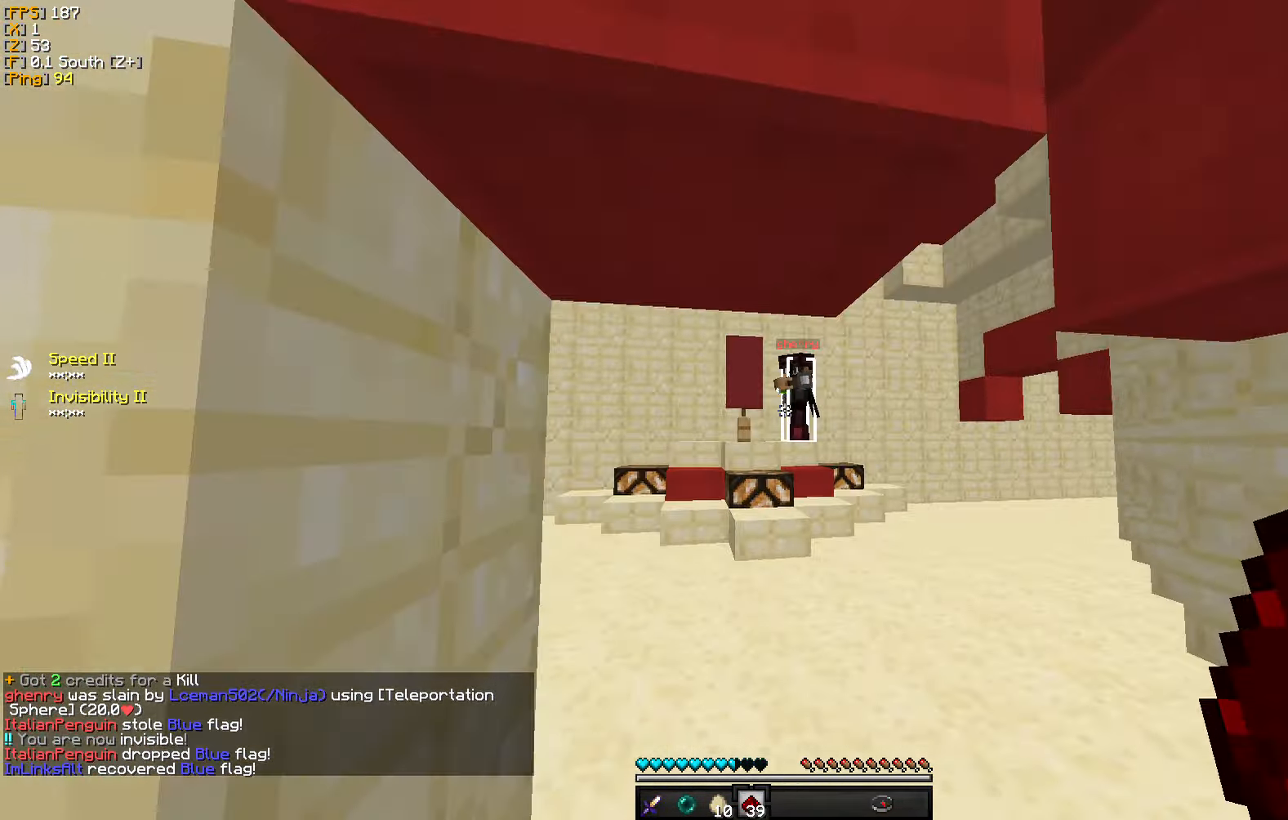
{"keys": ["d", "w"], "mouse": [], "events": [[200, "d", "down"]]}
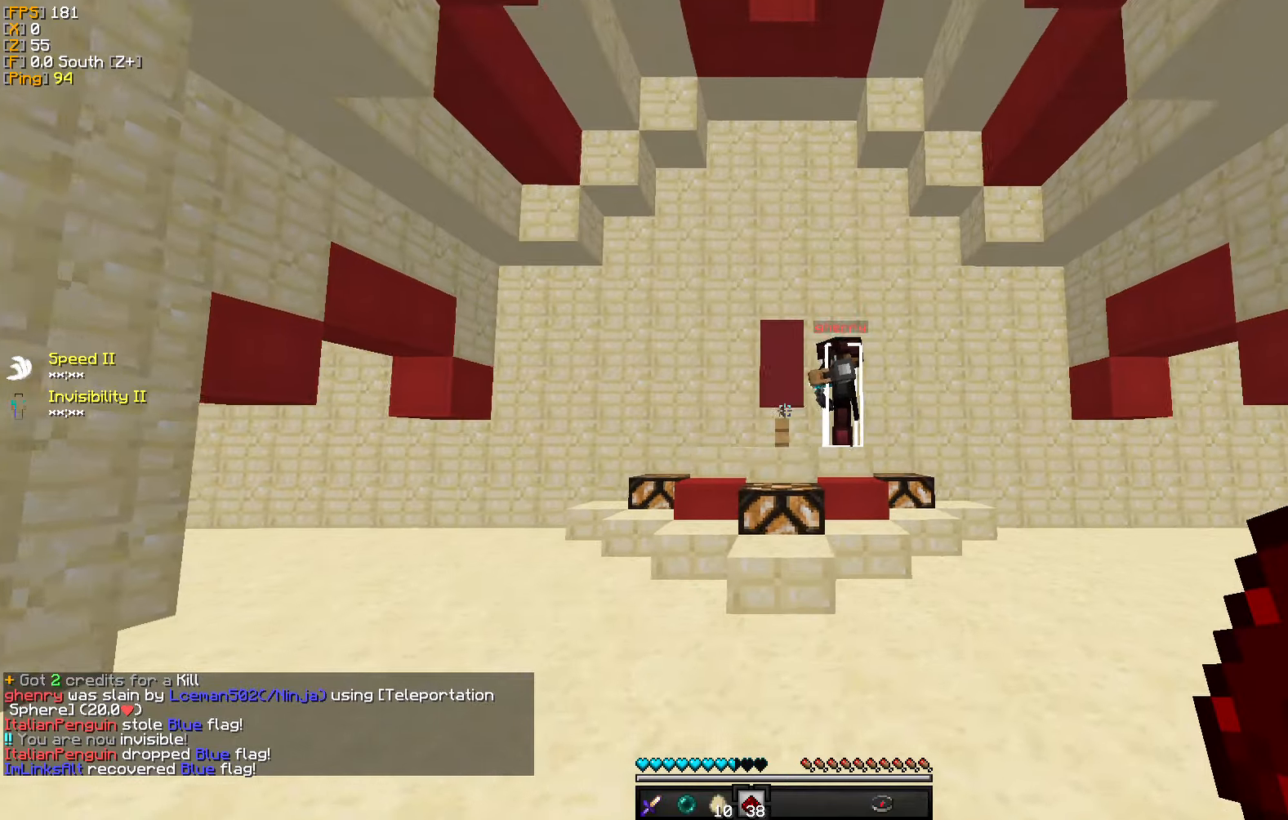
{"keys": ["d", "w"], "mouse": [], "events": []}
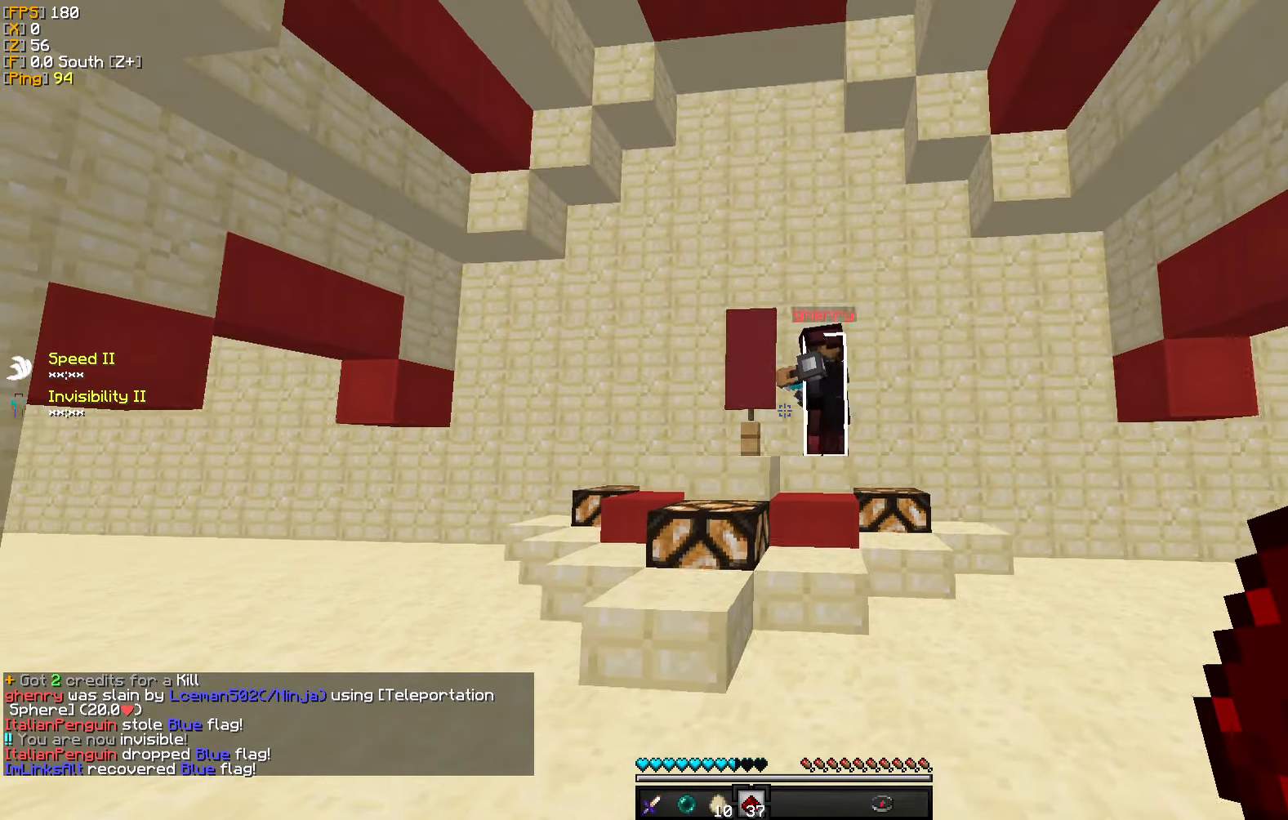
{"keys": ["d", "w"], "mouse": [], "events": []}
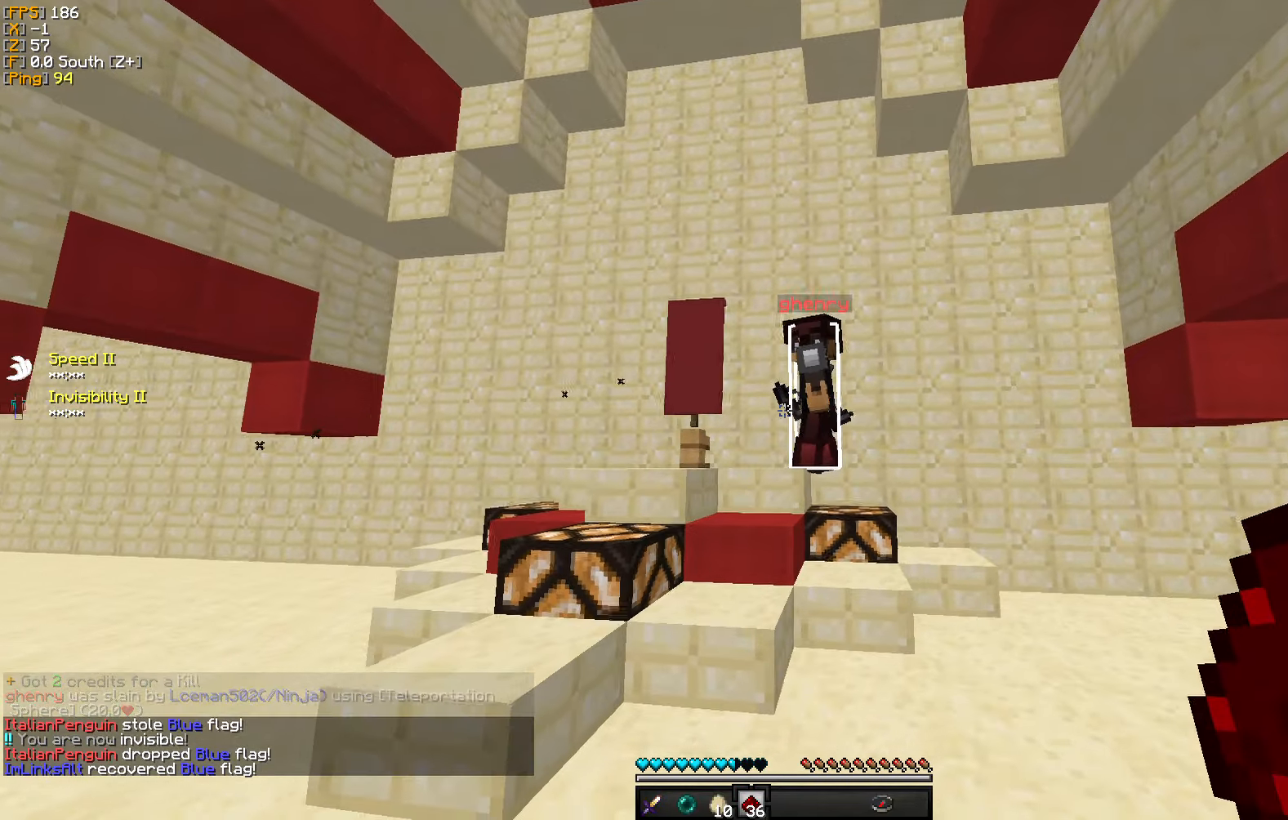
{"keys": ["w"], "mouse": ["left"], "events": [[33, "d", "up"], [300, "mouse_right", "down"], [383, "mouse_right", "up"], [466, "mouse_left", "down"]]}
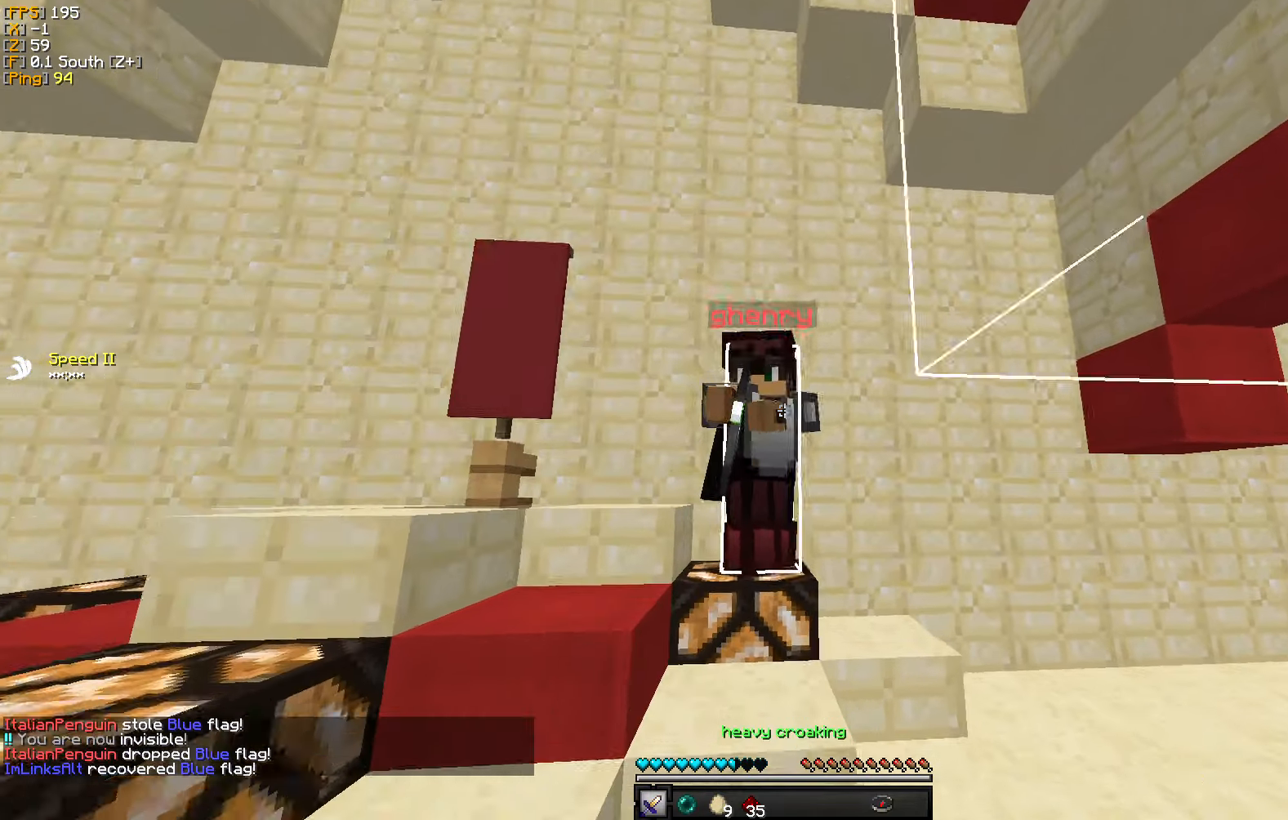
{"keys": ["d"], "mouse": ["left"], "events": [[50, "d", "down"], [66, "mouse_left", "up"], [150, "mouse_left", "down"], [150, "w", "up"], [233, "mouse_left", "up"], [300, "mouse_left", "down"], [383, "mouse_left", "up"], [450, "mouse_left", "down"]]}
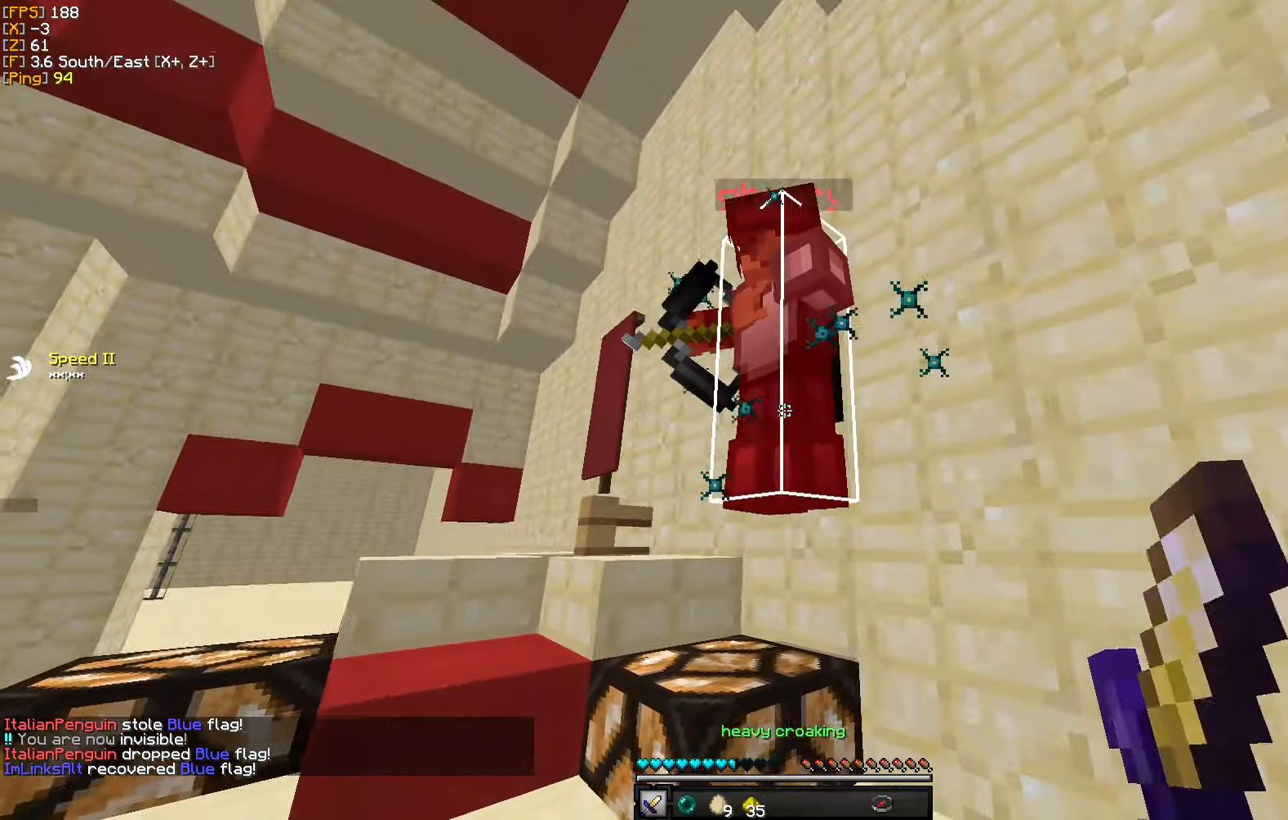
{"keys": ["s"], "mouse": [], "events": [[33, "mouse_left", "up"], [33, "s", "down"], [100, "mouse_left", "down"], [150, "a", "down"], [200, "d", "up"], [200, "mouse_left", "up"], [250, "mouse_left", "down"], [350, "mouse_left", "up"], [450, "a", "up"]]}